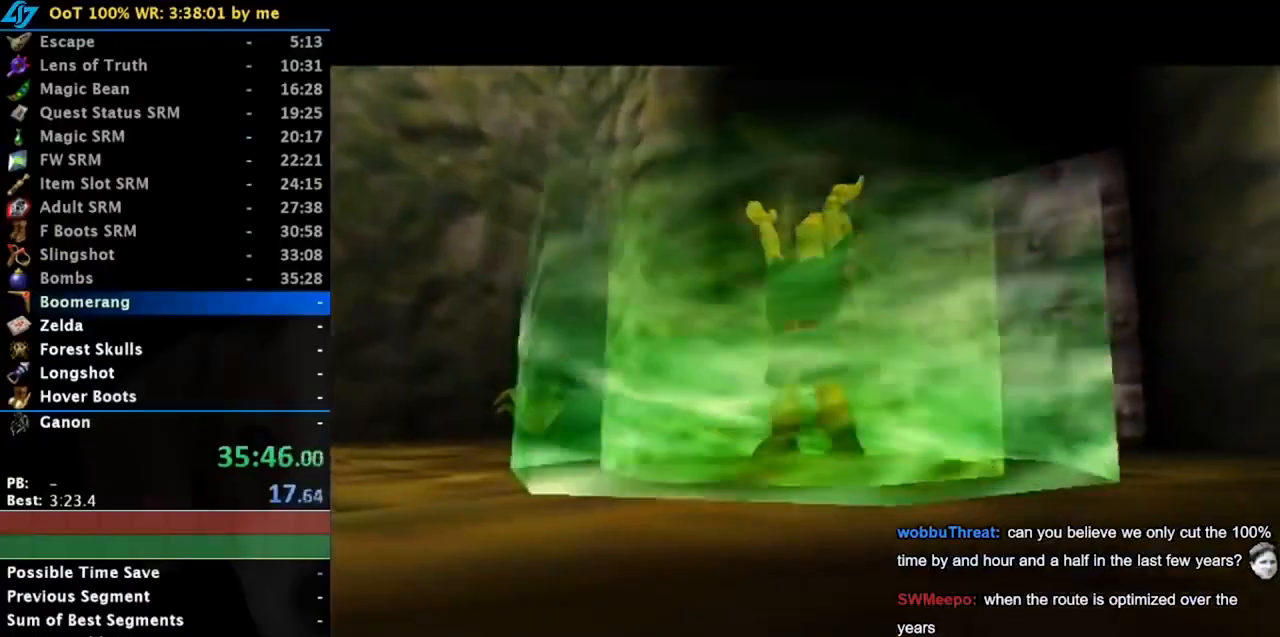
Gameplay with a controller (Nintendo layout); each line is a JSON object with the inputs held at the frame after it. "events" lists button and stick changes between this image and that frame as [ms after this image, input, new state], when the widget could be followed in between. Not read: L3 R3.
{"buttons": [], "left_stick": "center", "right_stick": "center", "events": []}
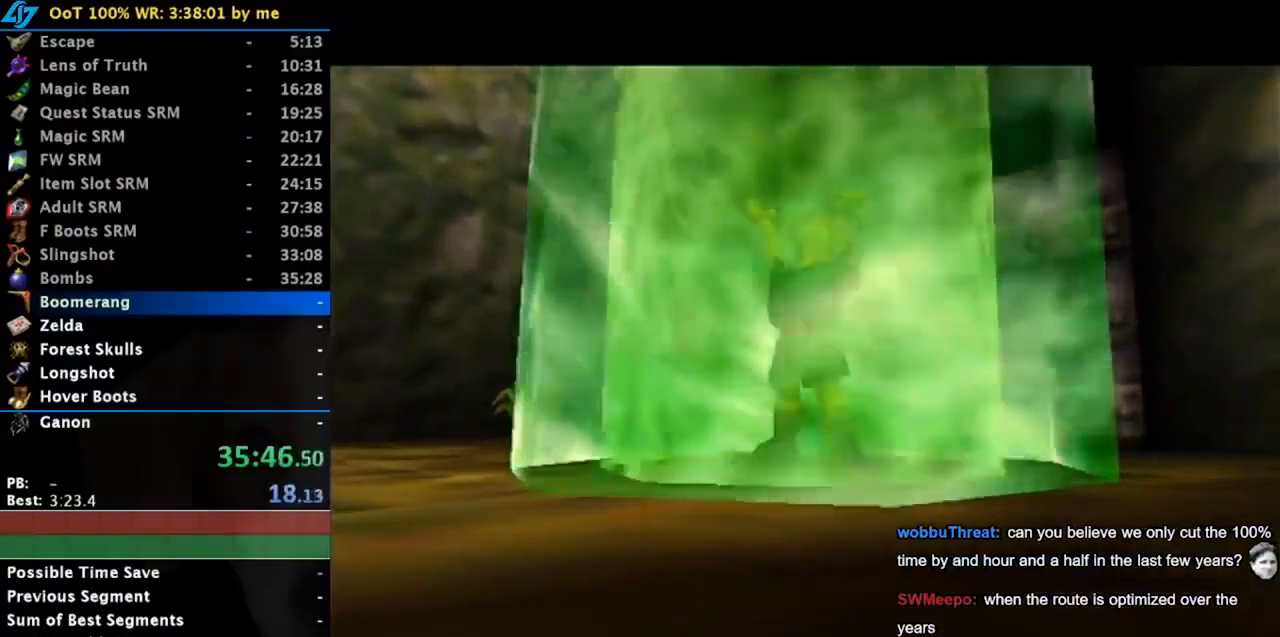
{"buttons": [], "left_stick": "center", "right_stick": "center", "events": []}
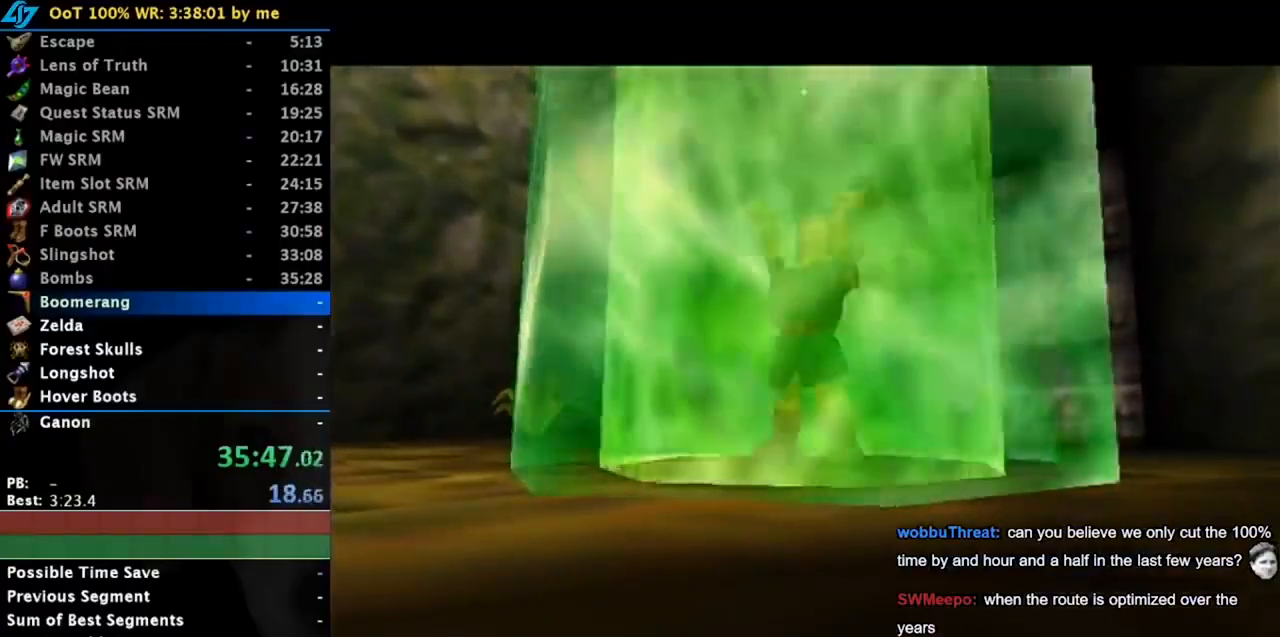
{"buttons": [], "left_stick": "center", "right_stick": "center", "events": []}
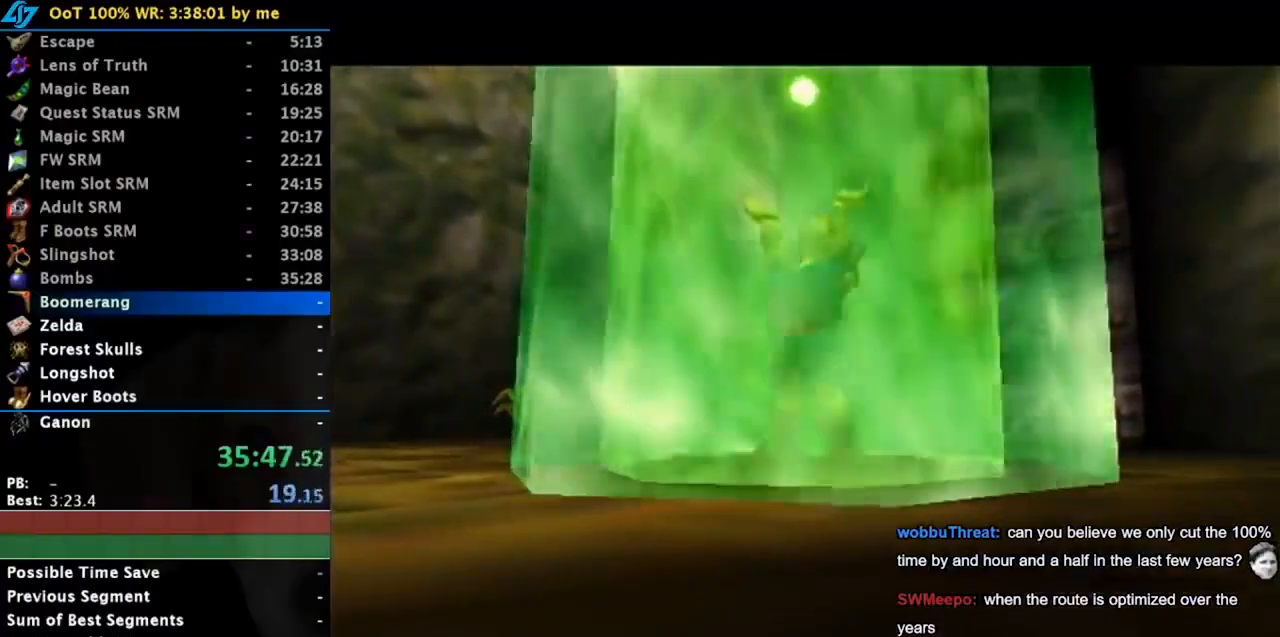
{"buttons": [], "left_stick": "down-left", "right_stick": "center", "events": [[401, "left_stick", "down-left"]]}
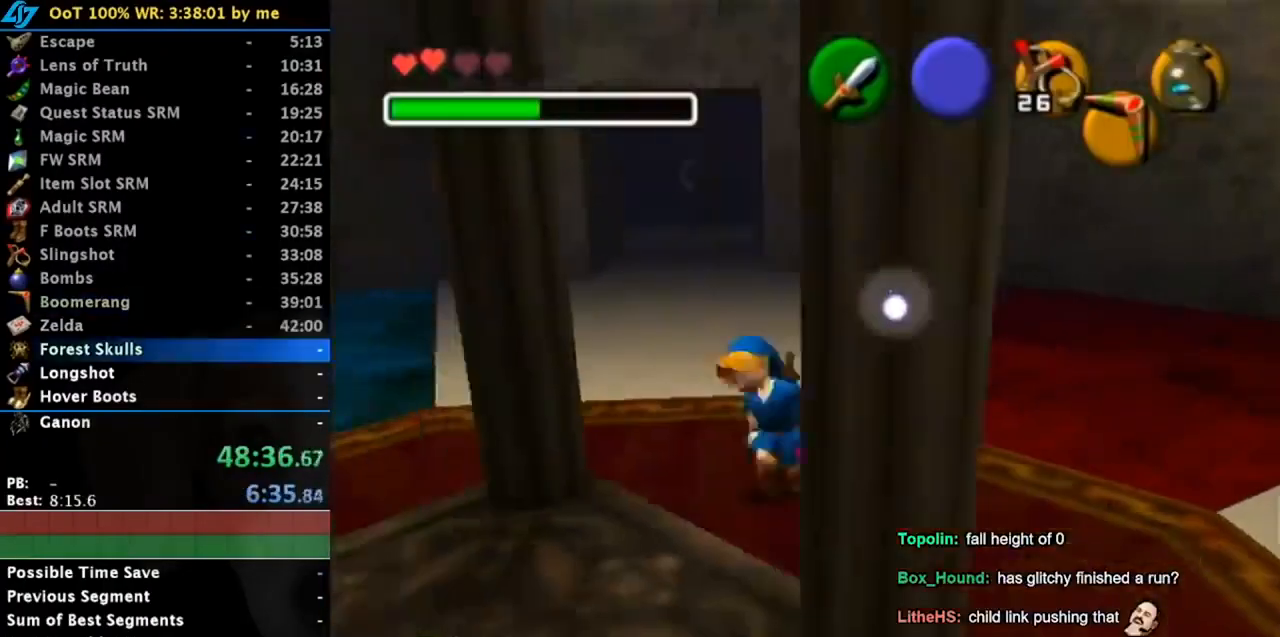
{"buttons": [], "left_stick": "center", "right_stick": "center", "events": [[383, "left_stick", "center"]]}
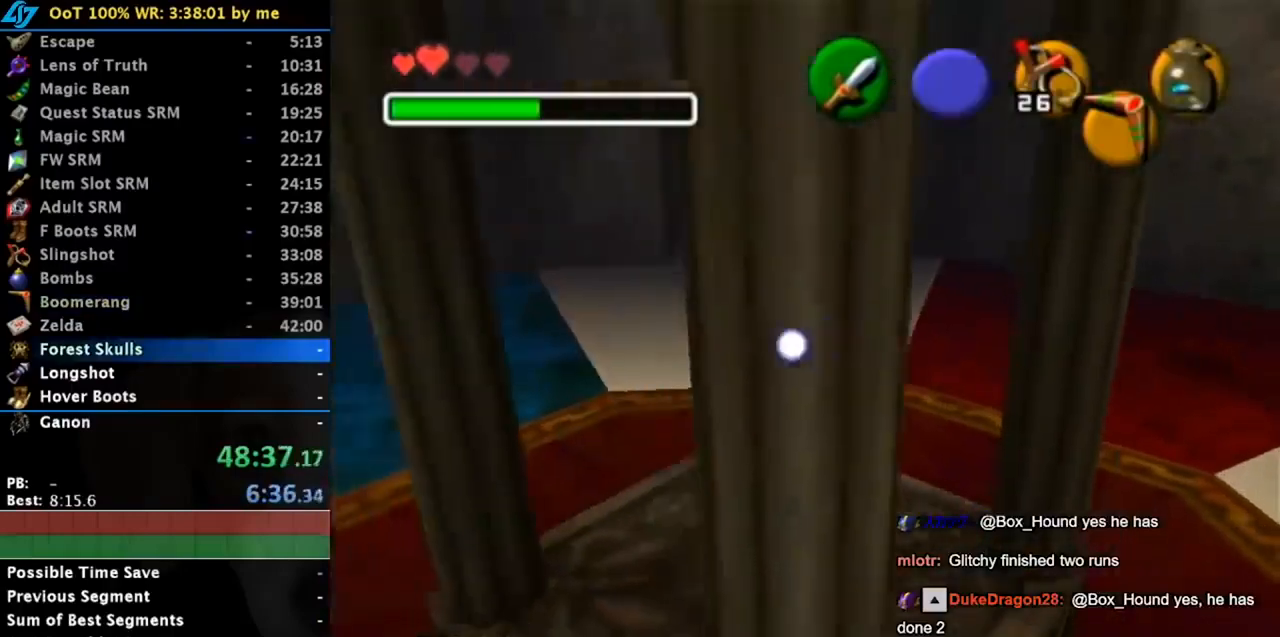
{"buttons": [], "left_stick": "center", "right_stick": "center", "events": [[334, "left_stick", "down-right"], [484, "left_stick", "center"]]}
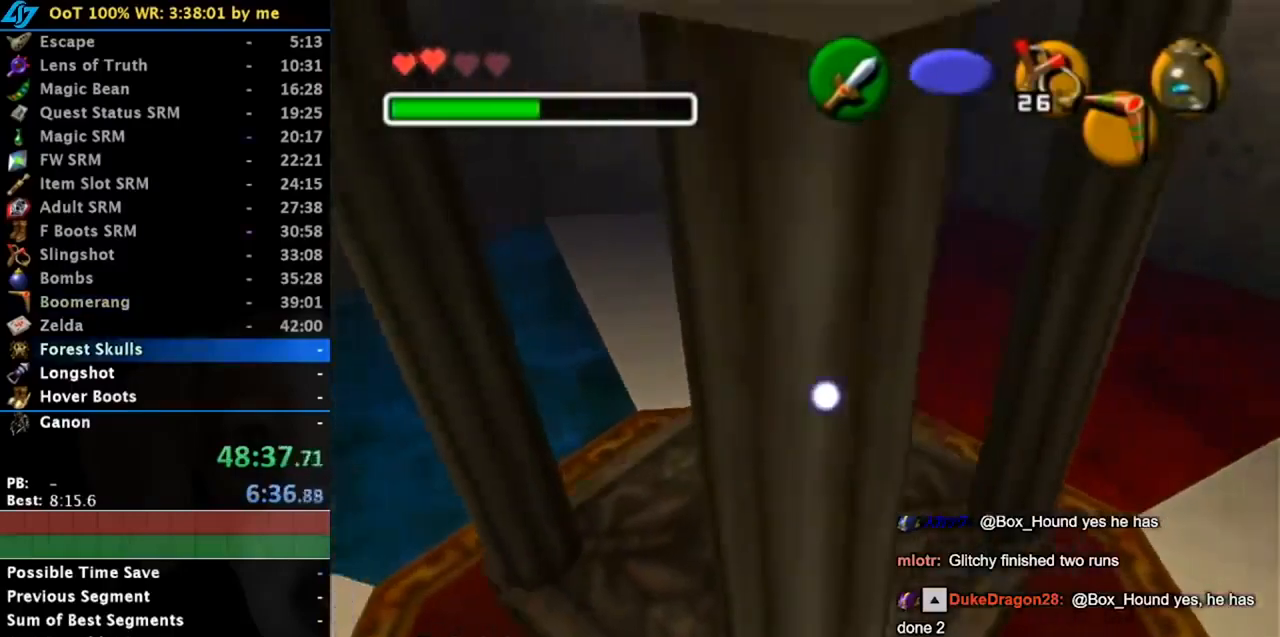
{"buttons": [], "left_stick": "center", "right_stick": "center", "events": []}
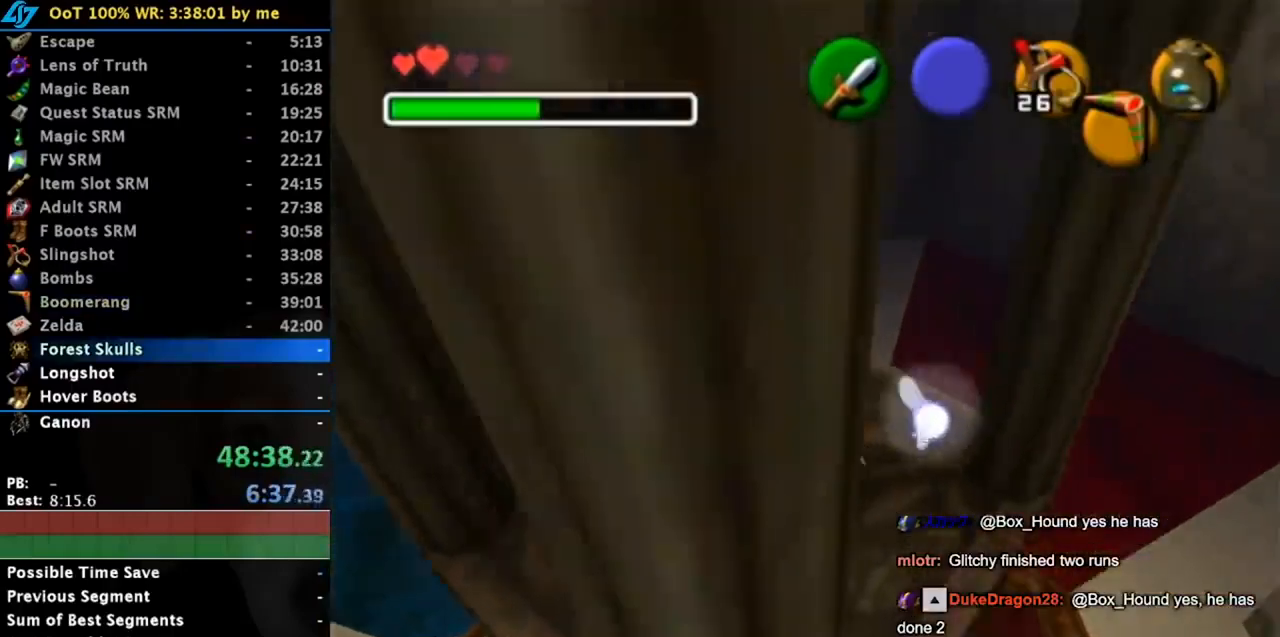
{"buttons": ["L1"], "left_stick": "center", "right_stick": "center", "events": [[150, "left_stick", "down-right"], [267, "left_stick", "center"], [301, "L1", "down"]]}
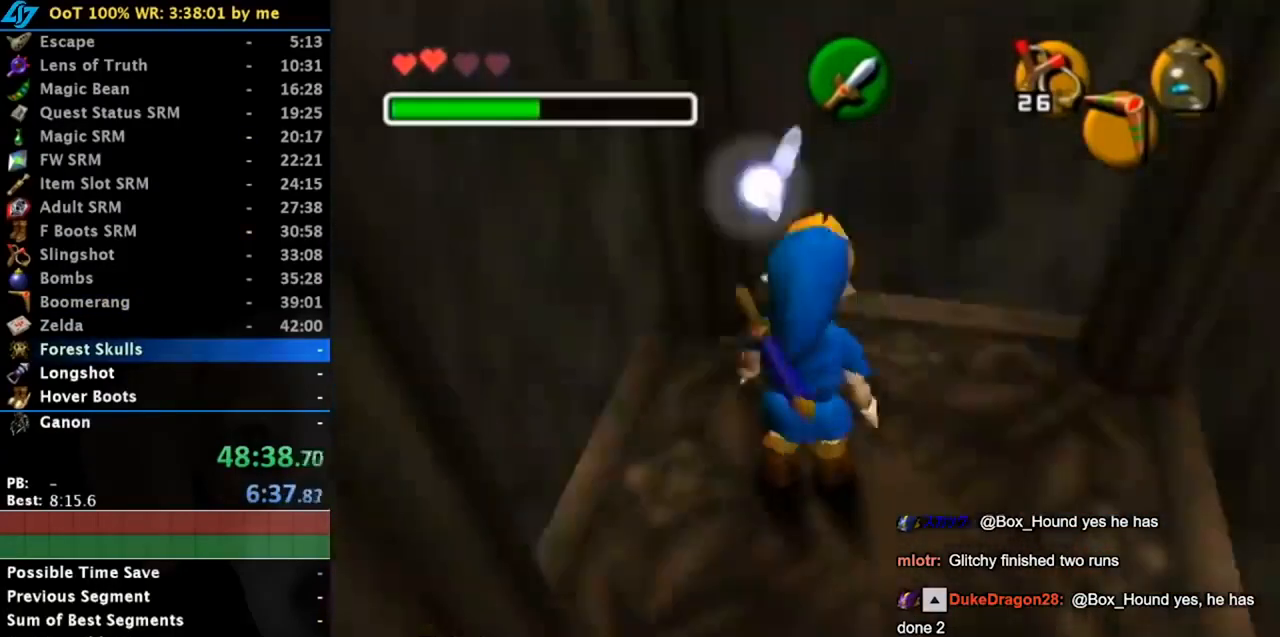
{"buttons": [], "left_stick": "up-left", "right_stick": "center", "events": [[50, "L1", "up"], [467, "left_stick", "up-left"]]}
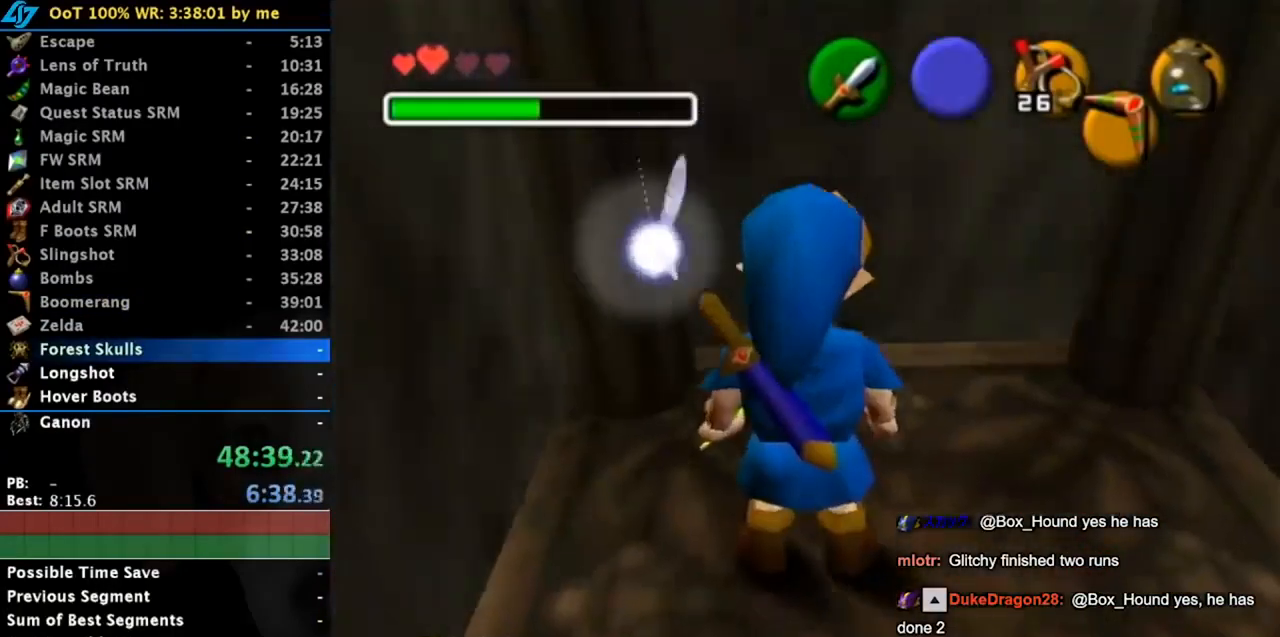
{"buttons": [], "left_stick": "up", "right_stick": "center", "events": [[150, "left_stick", "up"]]}
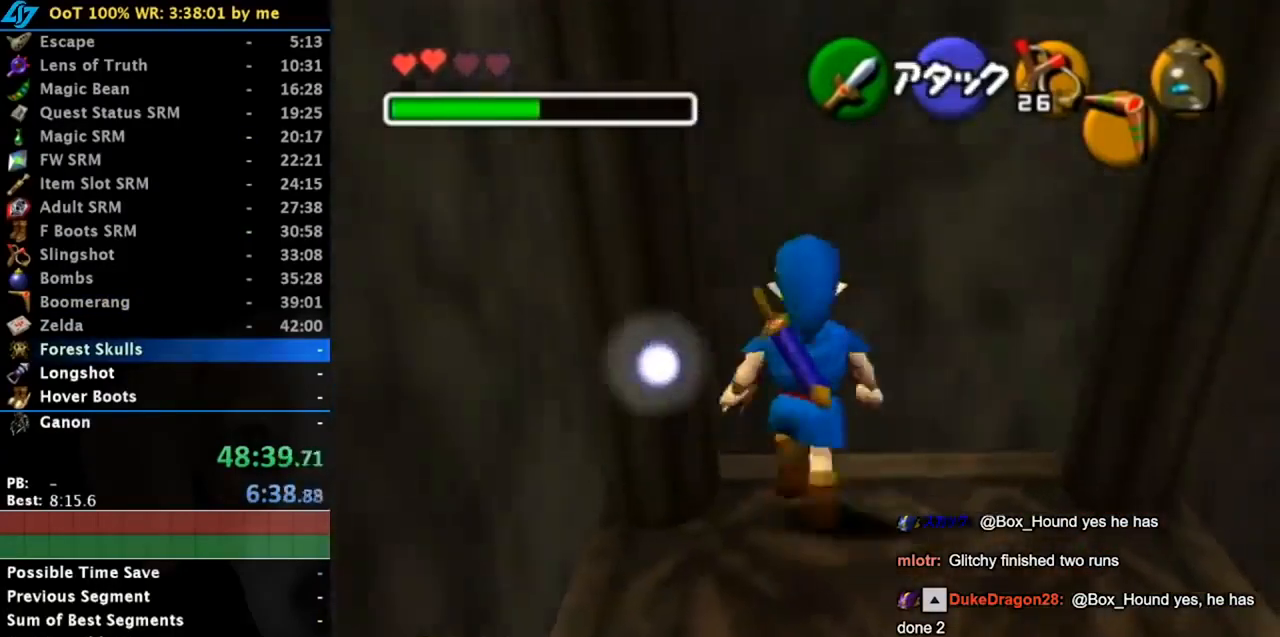
{"buttons": [], "left_stick": "up", "right_stick": "center", "events": []}
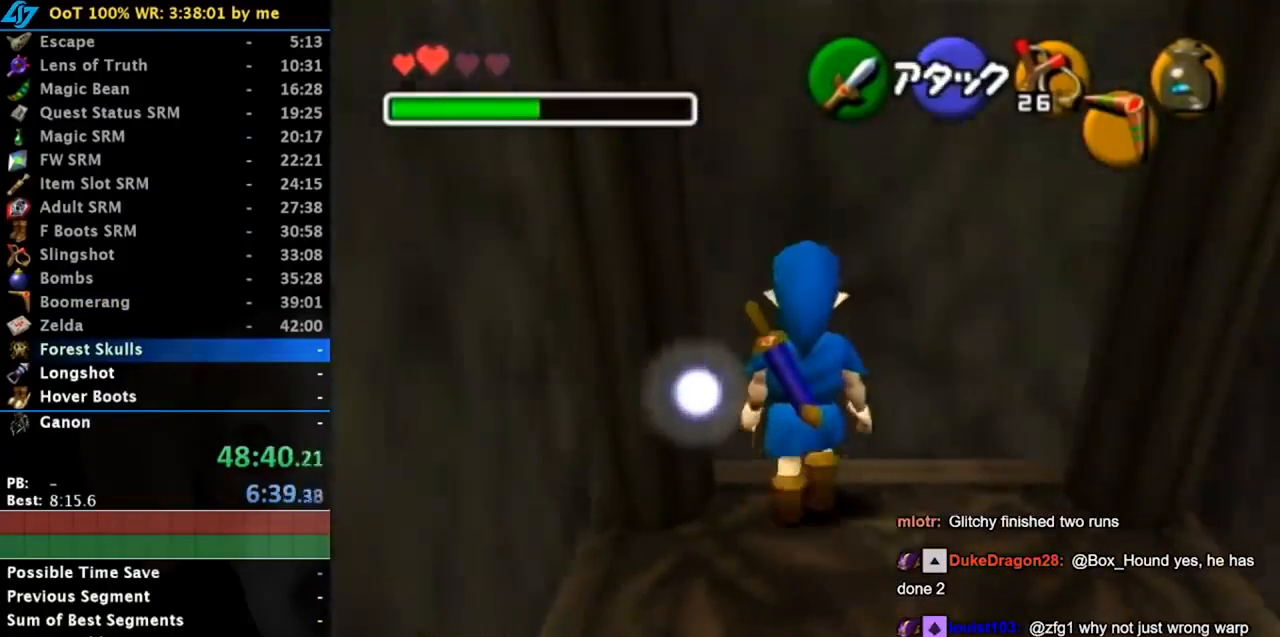
{"buttons": [], "left_stick": "up", "right_stick": "center", "events": []}
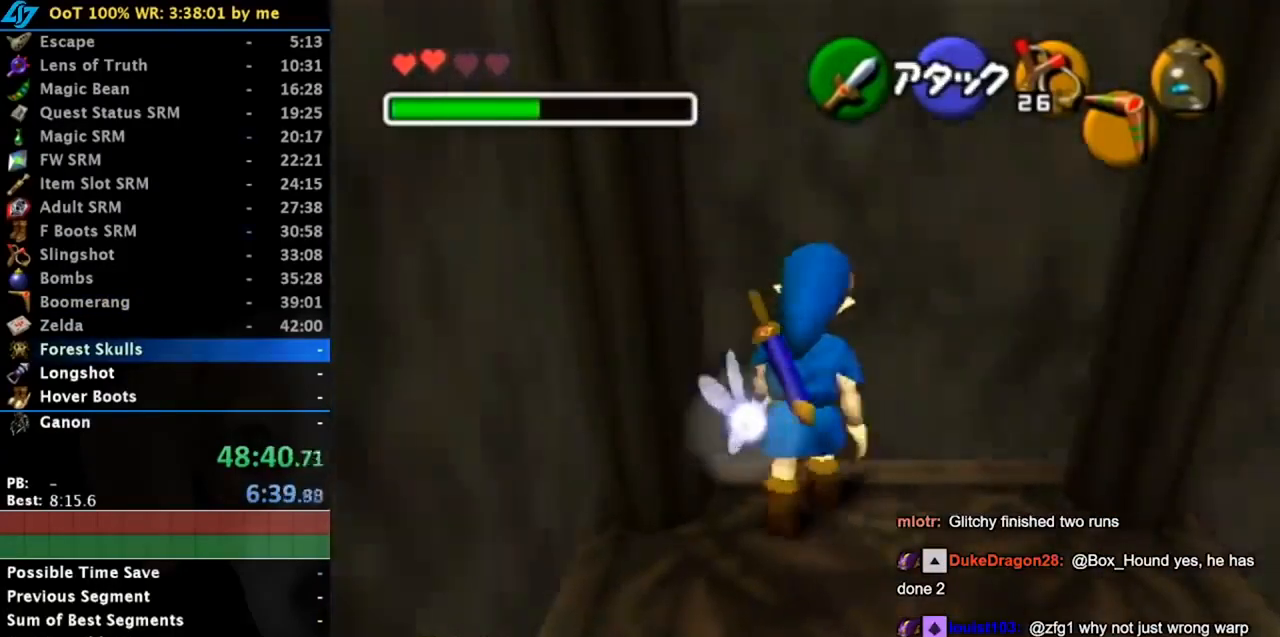
{"buttons": [], "left_stick": "up", "right_stick": "center", "events": []}
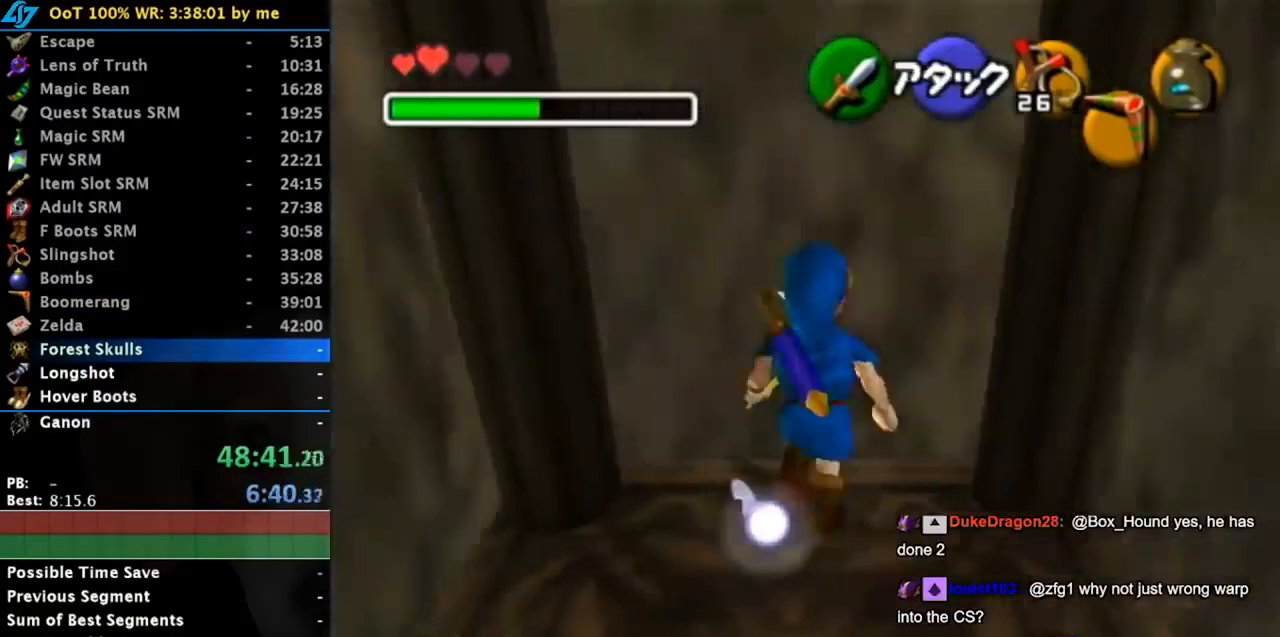
{"buttons": [], "left_stick": "up", "right_stick": "center", "events": []}
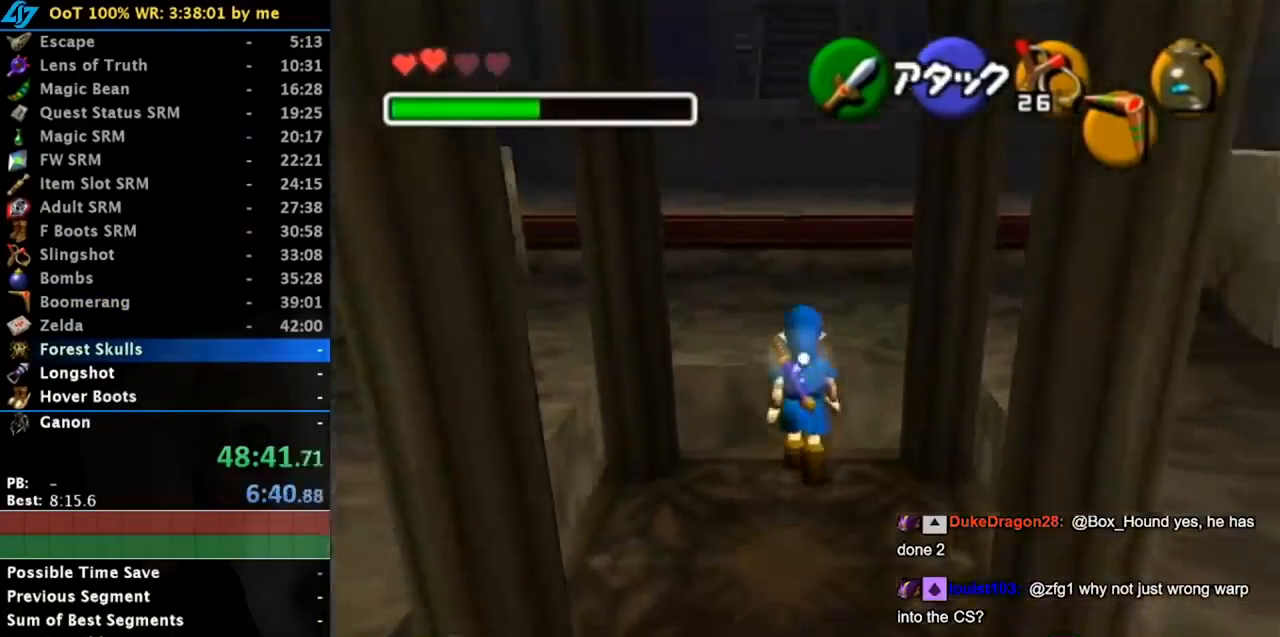
{"buttons": ["Y"], "left_stick": "down", "right_stick": "center", "events": [[300, "A", "down"], [367, "A", "up"], [367, "Y", "down"], [367, "left_stick", "down"]]}
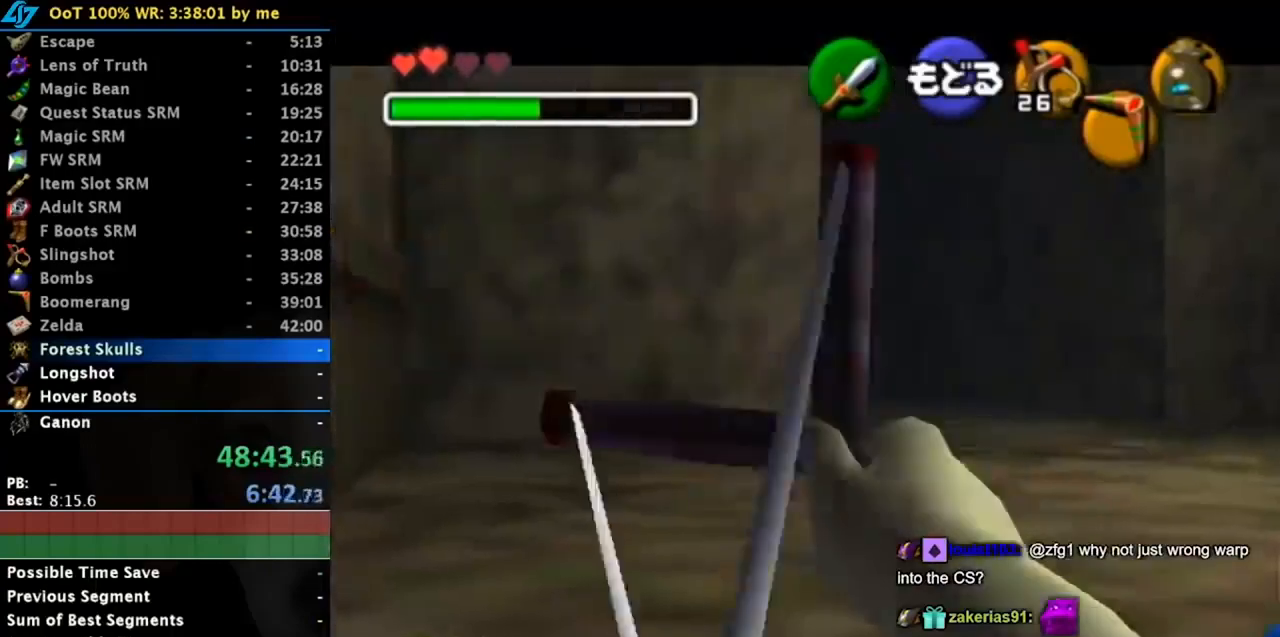
{"buttons": ["Y"], "left_stick": "down", "right_stick": "center", "events": [[34, "left_stick", "down-right"], [301, "left_stick", "center"], [501, "left_stick", "down"]]}
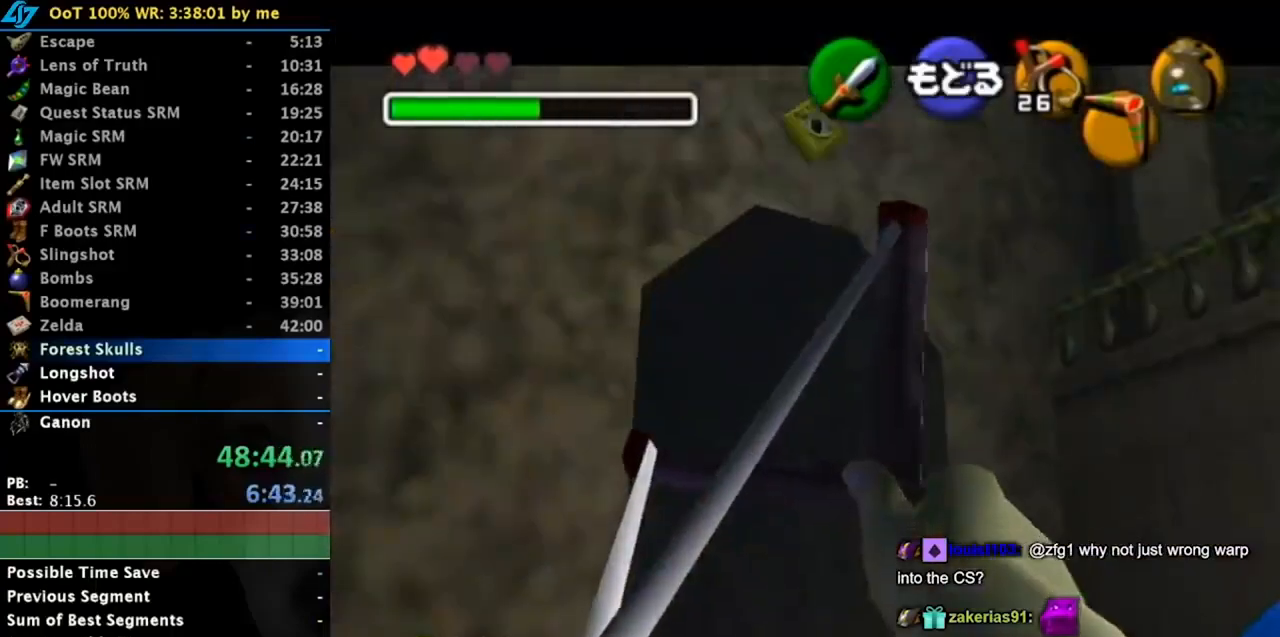
{"buttons": ["Y"], "left_stick": "down", "right_stick": "center", "events": []}
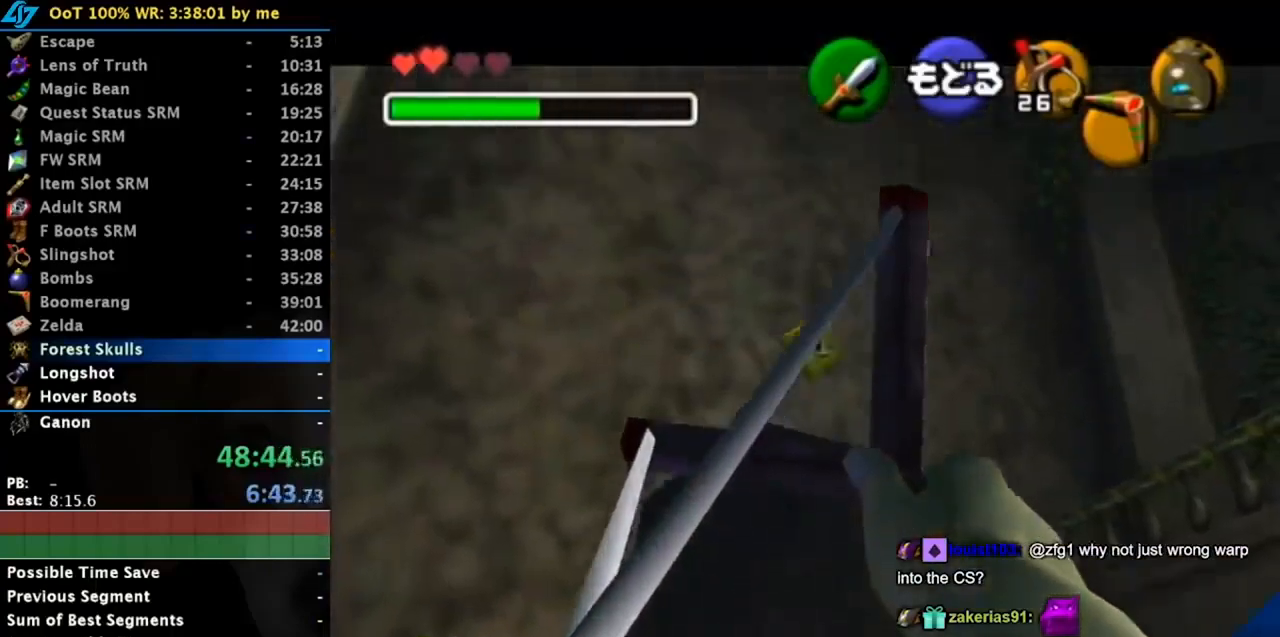
{"buttons": ["Y"], "left_stick": "center", "right_stick": "center", "events": [[134, "Y", "up"], [134, "left_stick", "center"], [234, "Y", "down"]]}
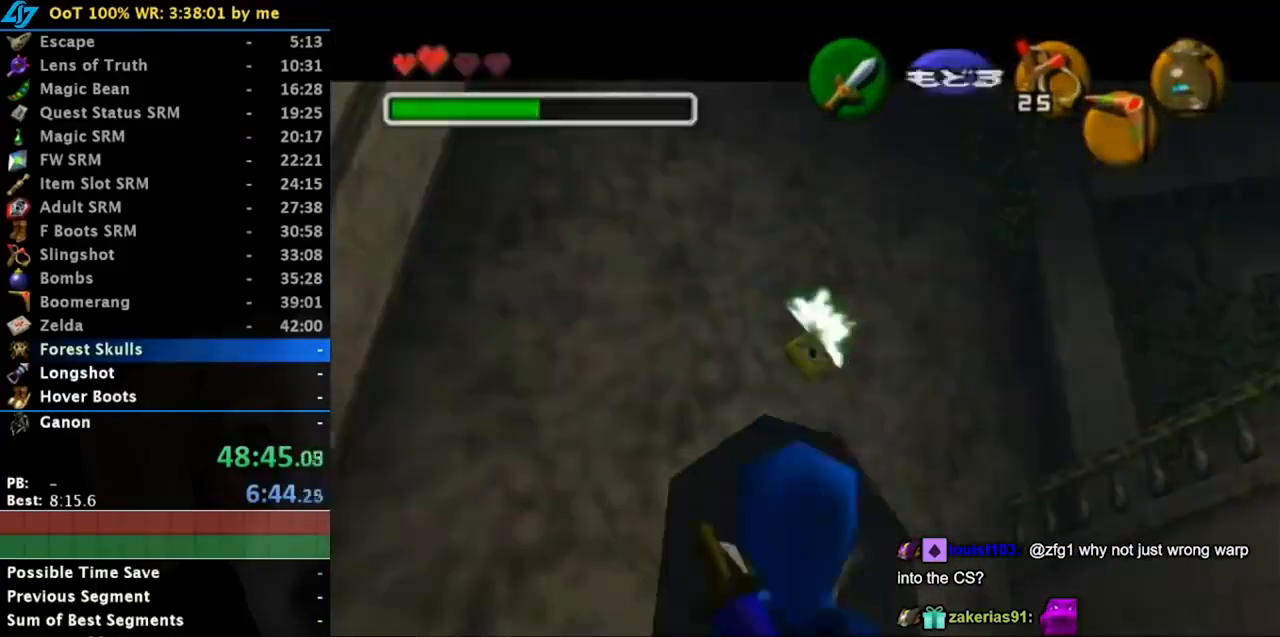
{"buttons": ["Y"], "left_stick": "center", "right_stick": "center", "events": []}